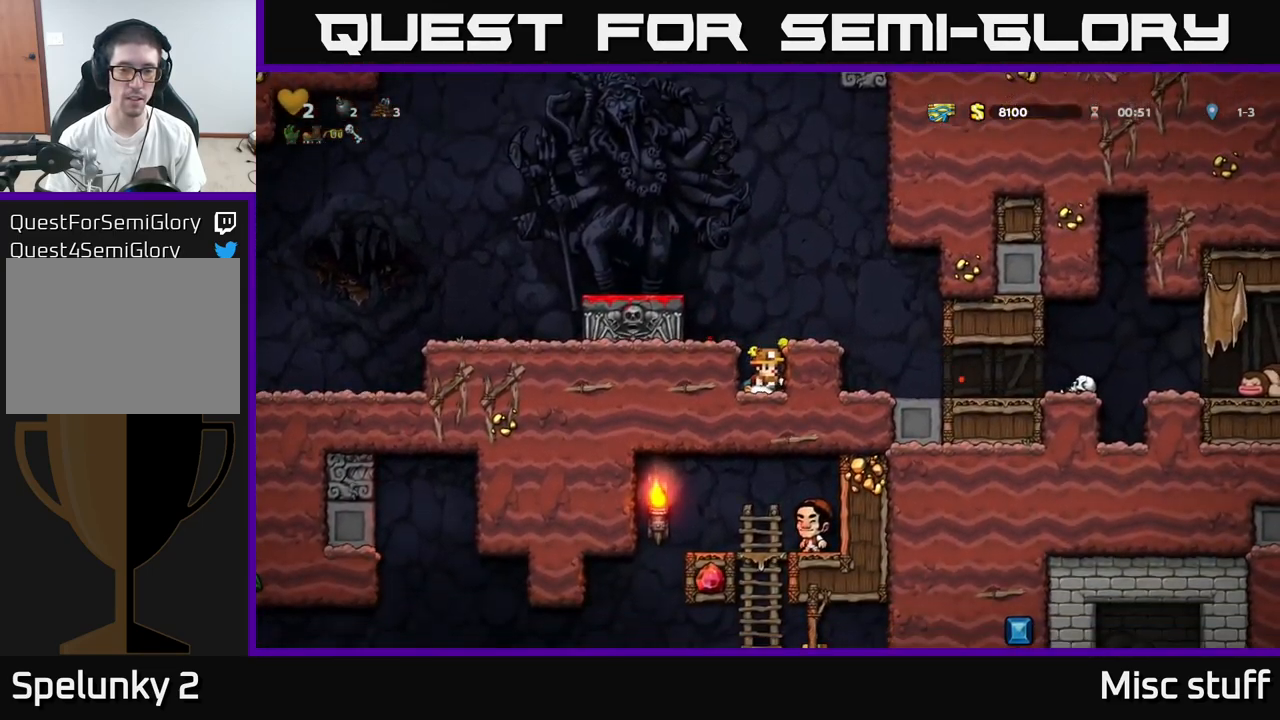
Gameplay with a controller (Xbox layout); each line is a JSON object with the inputs held at the frame after it. "events" lists button and stick changes between this image and that frame as [ms after this image, input, new state], when the widget could be followed in between. Not read: right_stick.
{"buttons": ["DPAD_LEFT"], "left_stick": "center", "events": [[83, "DPAD_DOWN", "down"], [133, "X", "down"], [266, "X", "up"], [283, "A", "down"], [283, "DPAD_DOWN", "up"], [383, "DPAD_LEFT", "down"], [450, "A", "up"]]}
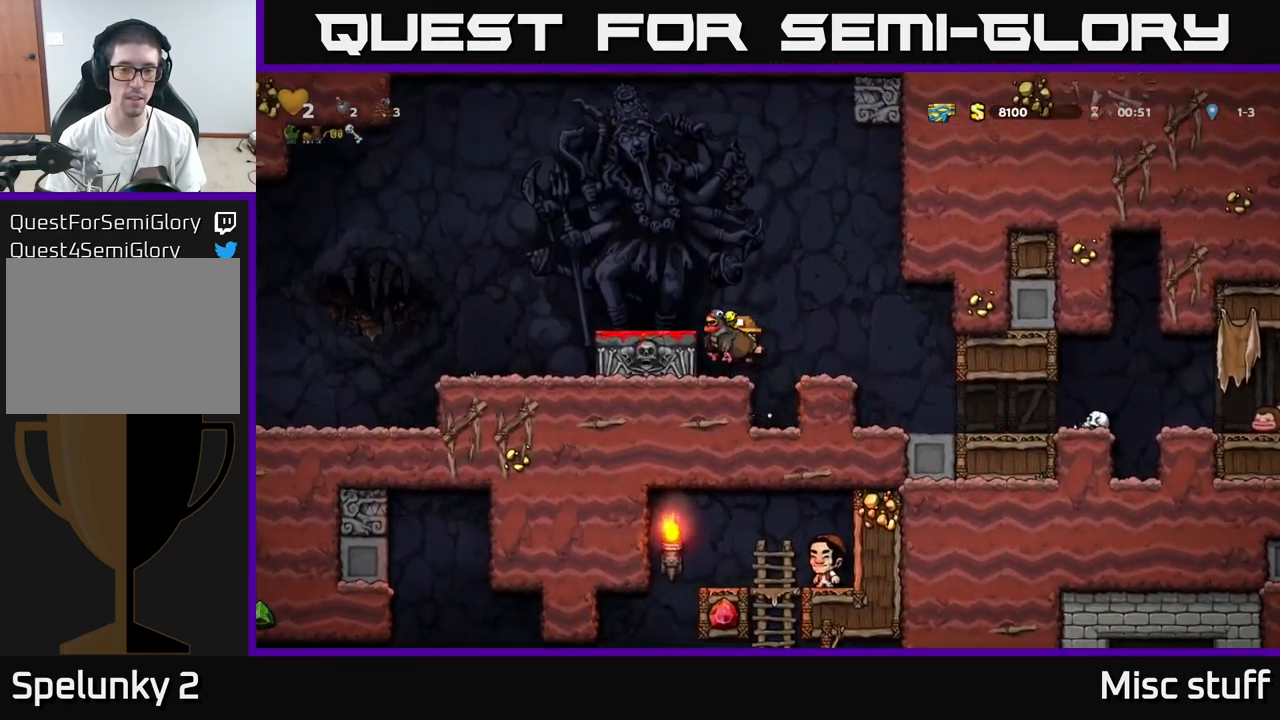
{"buttons": ["DPAD_DOWN"], "left_stick": "center", "events": [[16, "DPAD_LEFT", "up"], [166, "A", "down"], [216, "DPAD_LEFT", "down"], [250, "A", "up"], [283, "DPAD_LEFT", "up"], [383, "DPAD_DOWN", "down"]]}
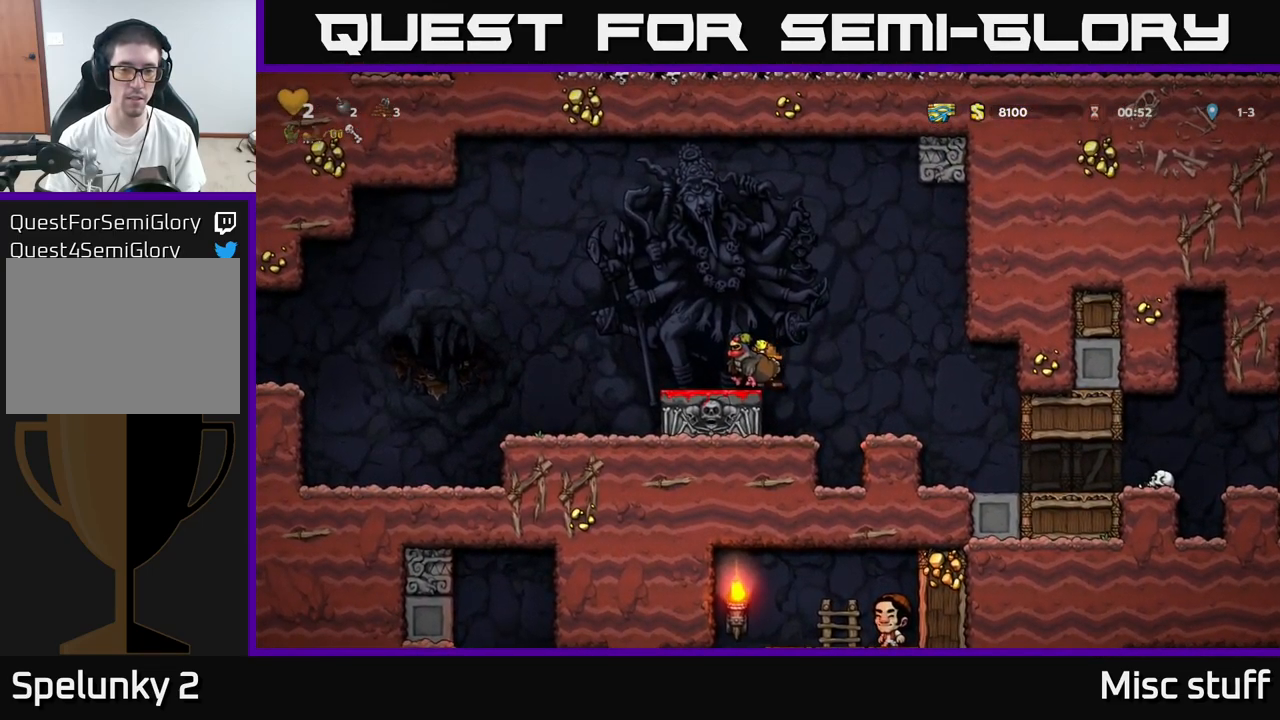
{"buttons": [], "left_stick": "center", "events": [[66, "X", "down"], [150, "X", "up"], [200, "DPAD_DOWN", "up"], [400, "A", "down"], [466, "A", "up"]]}
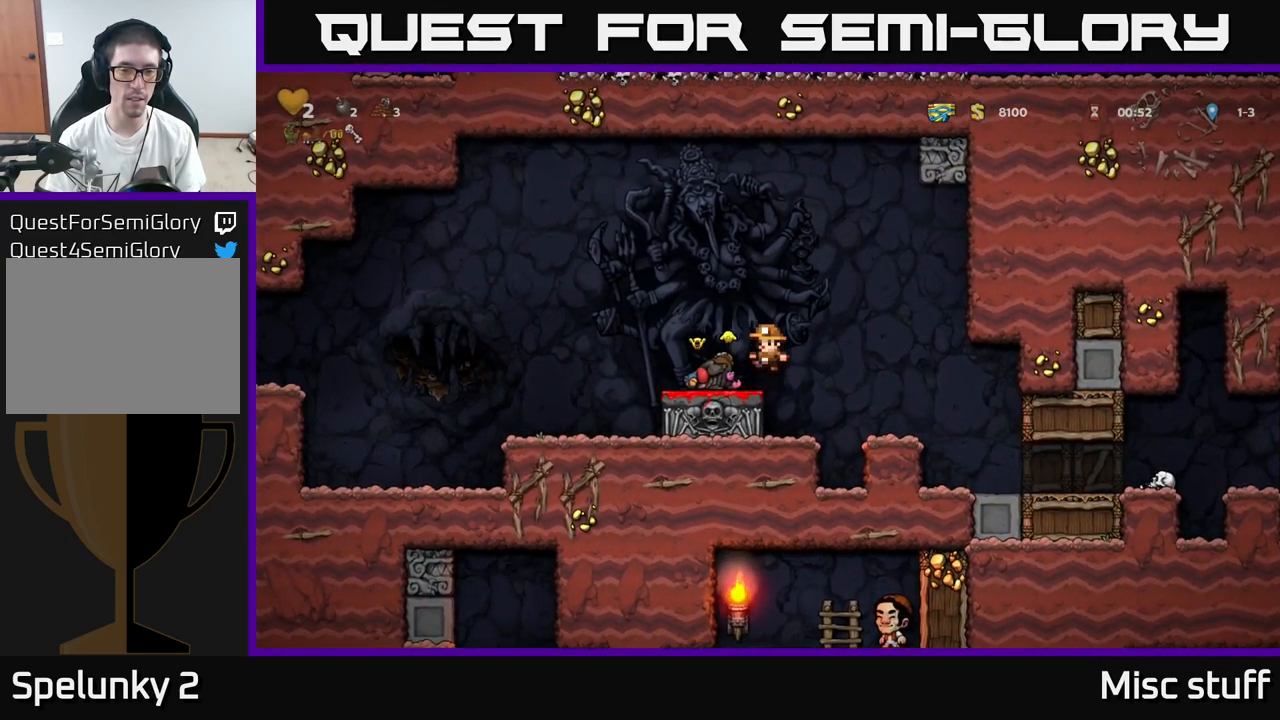
{"buttons": ["A", "DPAD_LEFT"], "left_stick": "center", "events": [[50, "DPAD_LEFT", "down"], [133, "DPAD_LEFT", "up"], [400, "DPAD_LEFT", "down"], [483, "A", "down"]]}
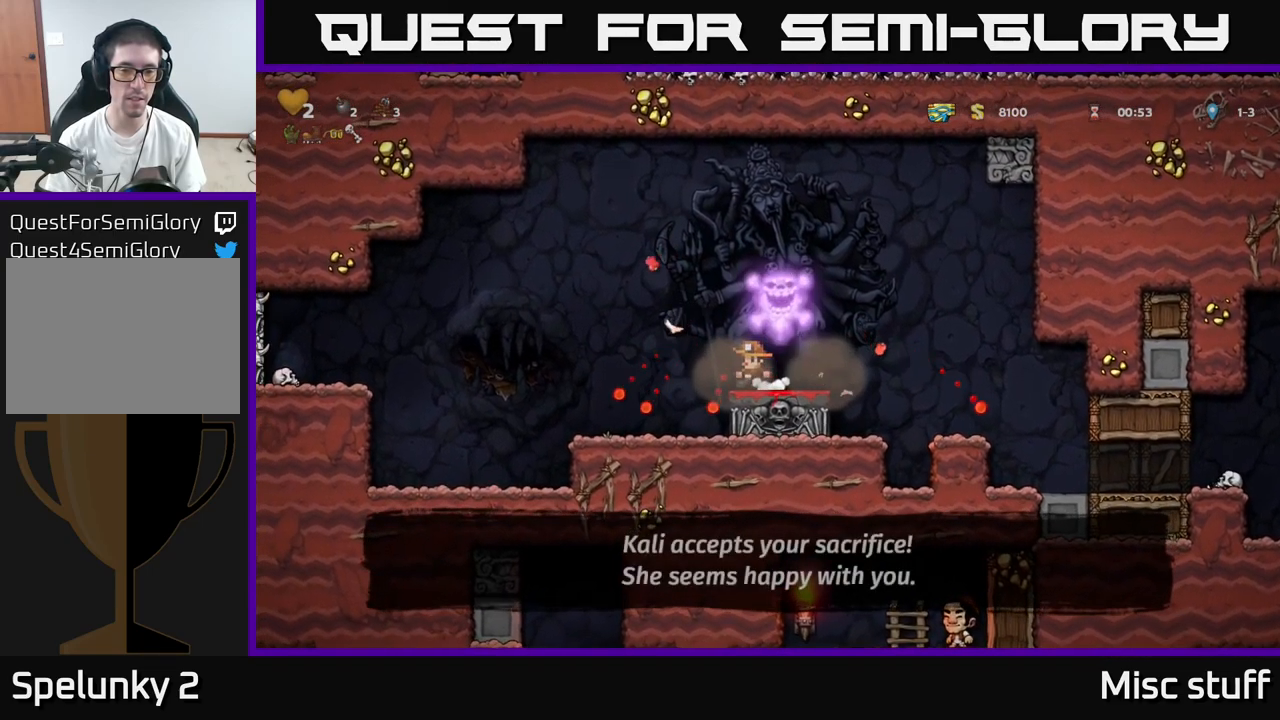
{"buttons": ["A", "DPAD_LEFT"], "left_stick": "center", "events": []}
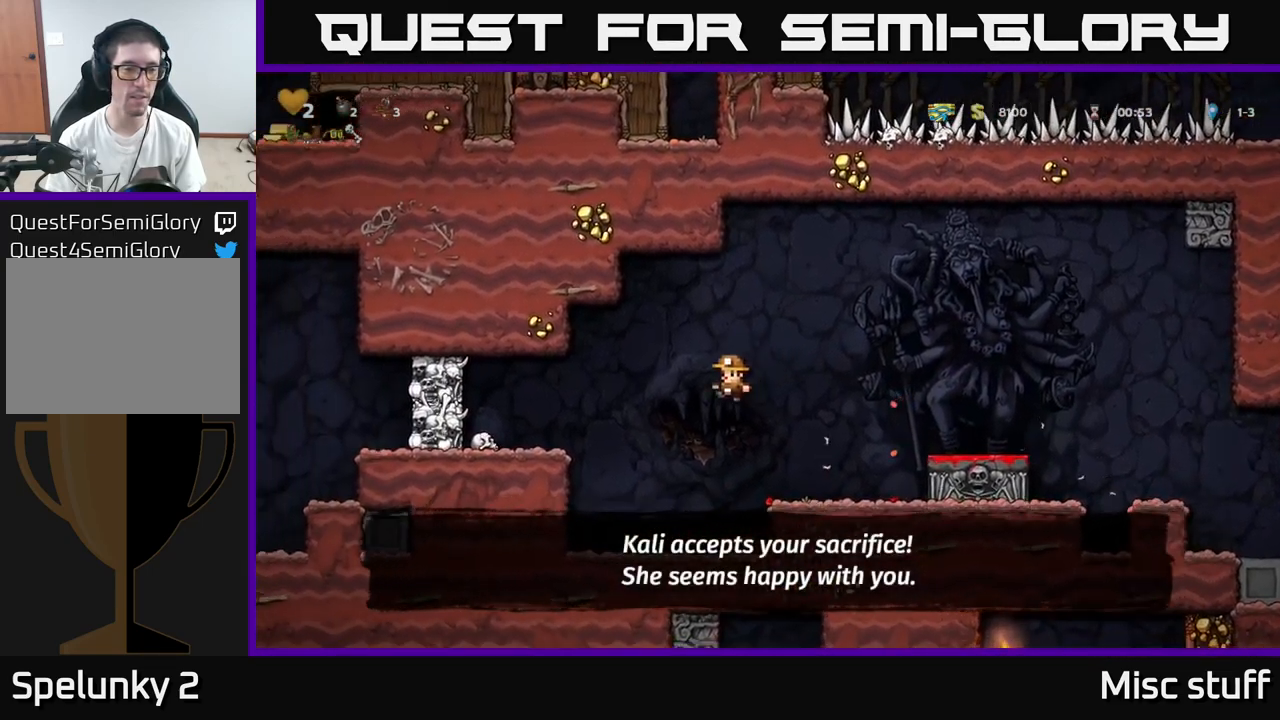
{"buttons": ["DPAD_LEFT"], "left_stick": "center", "events": [[16, "A", "up"], [50, "A", "down"], [216, "A", "up"], [333, "A", "down"], [433, "A", "up"]]}
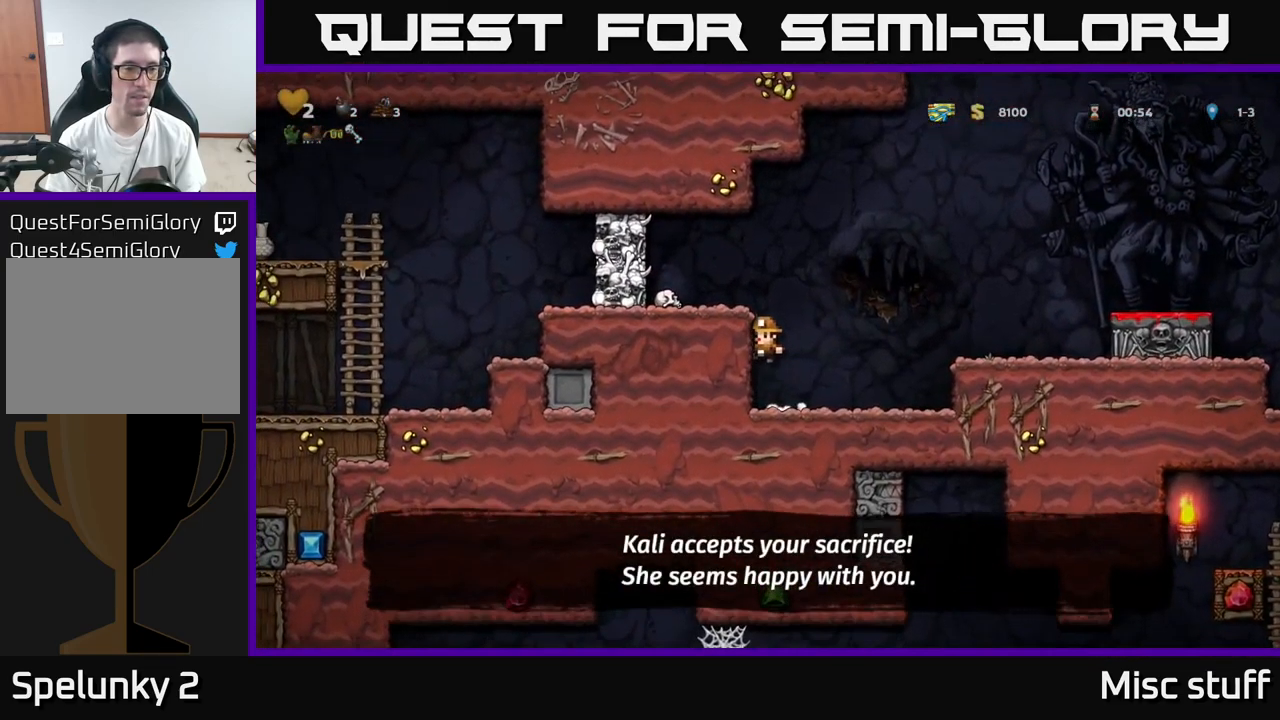
{"buttons": [], "left_stick": "center", "events": [[66, "A", "down"], [183, "A", "up"], [283, "X", "down"], [316, "DPAD_LEFT", "up"], [400, "X", "up"]]}
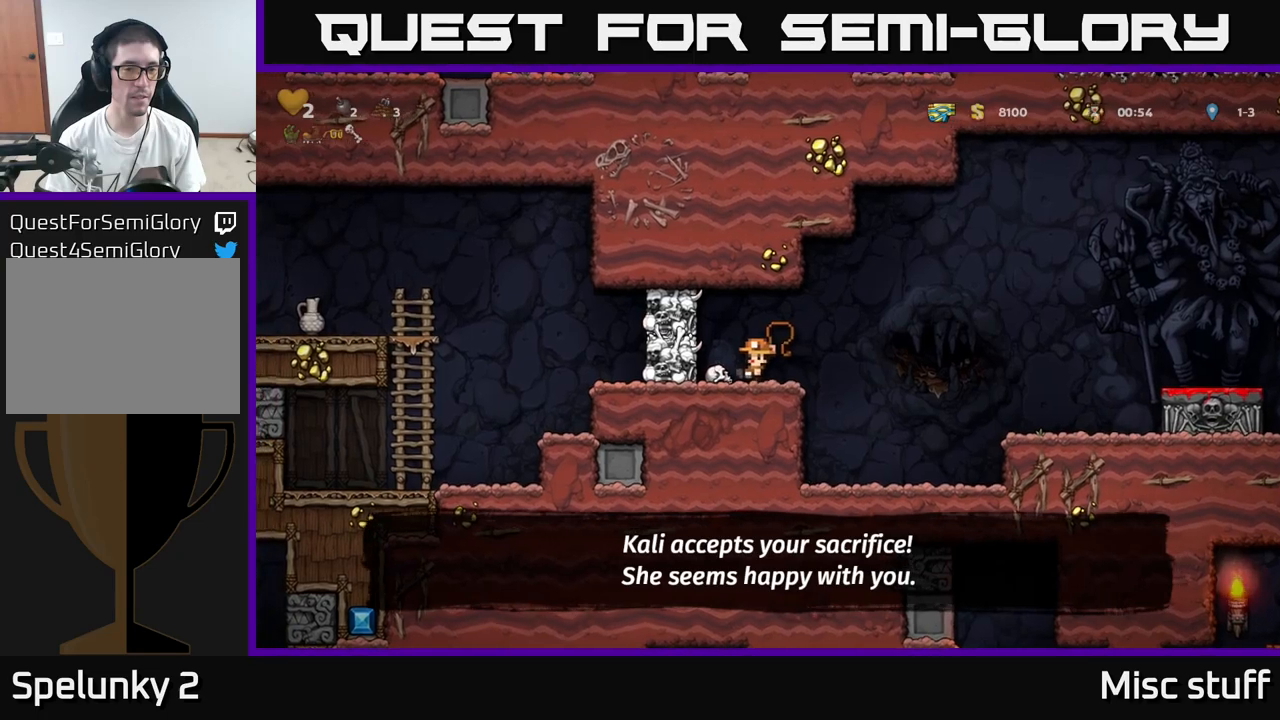
{"buttons": ["DPAD_LEFT"], "left_stick": "center", "events": [[150, "DPAD_RIGHT", "down"], [250, "DPAD_RIGHT", "up"], [383, "A", "down"], [383, "DPAD_LEFT", "down"], [483, "A", "up"]]}
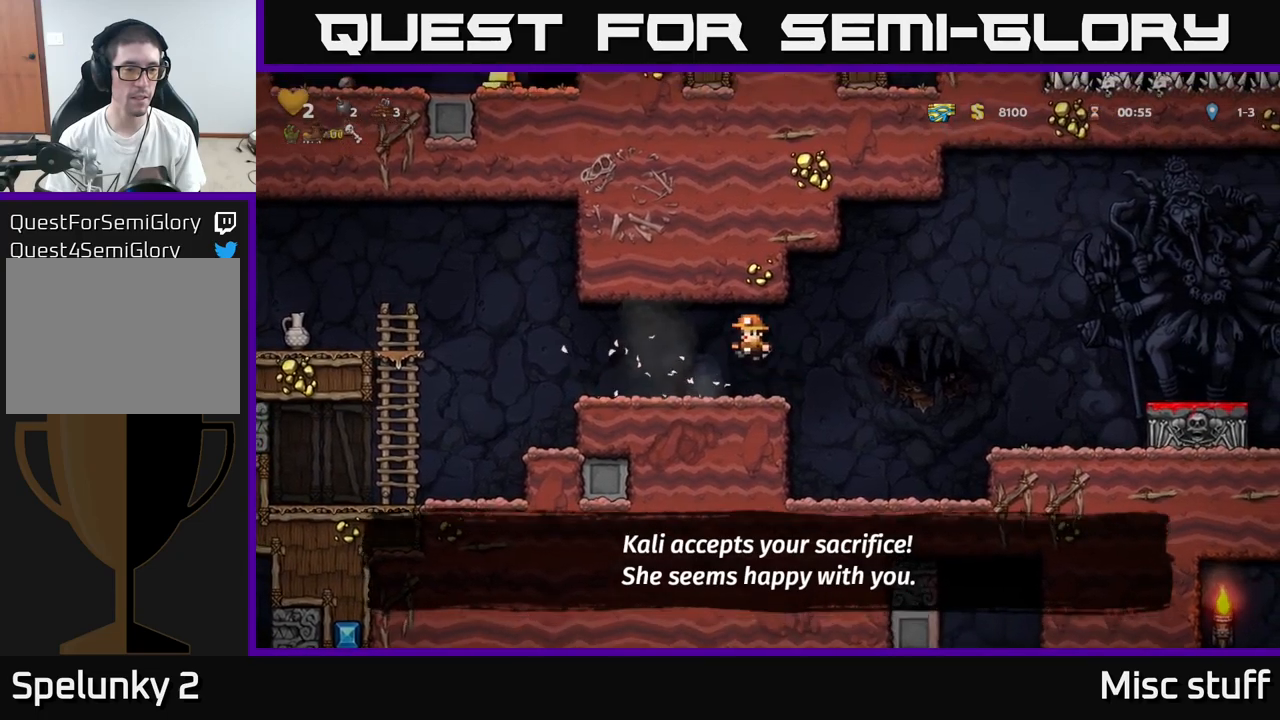
{"buttons": ["A"], "left_stick": "center", "events": [[333, "DPAD_LEFT", "up"], [367, "A", "down"]]}
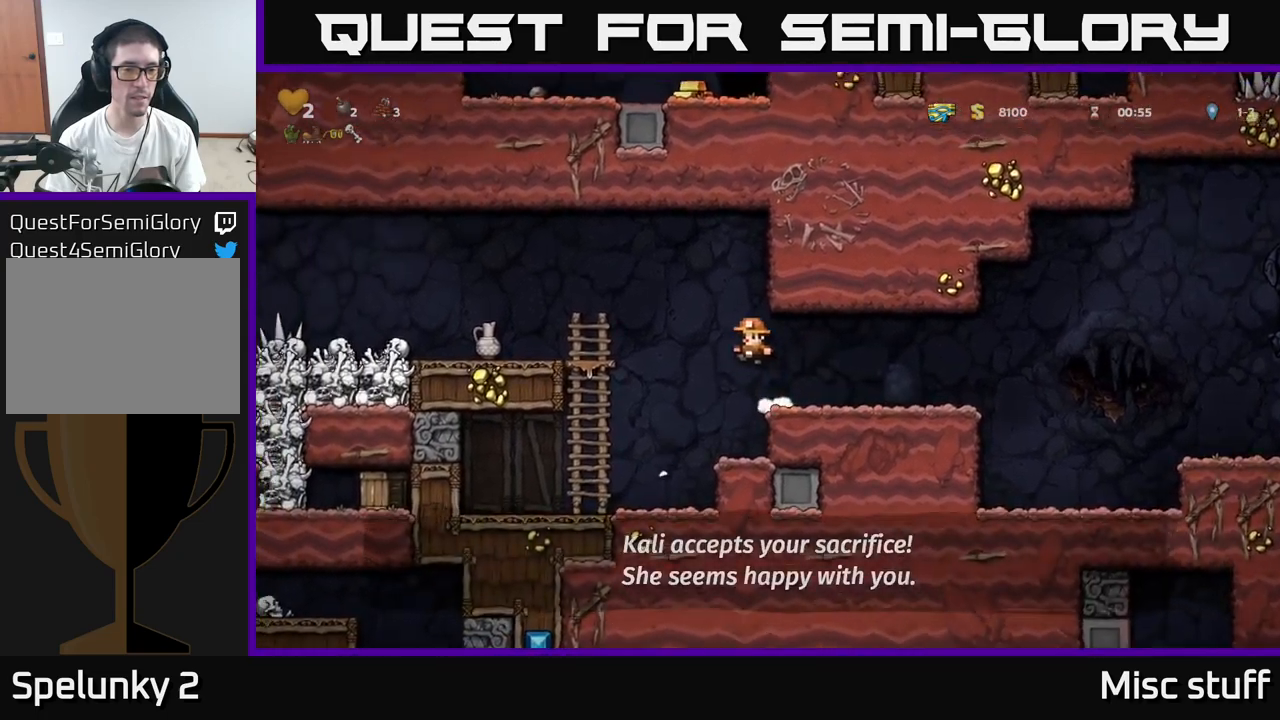
{"buttons": ["DPAD_LEFT"], "left_stick": "center", "events": [[283, "X", "down"], [300, "DPAD_LEFT", "down"], [383, "A", "up"], [483, "X", "up"]]}
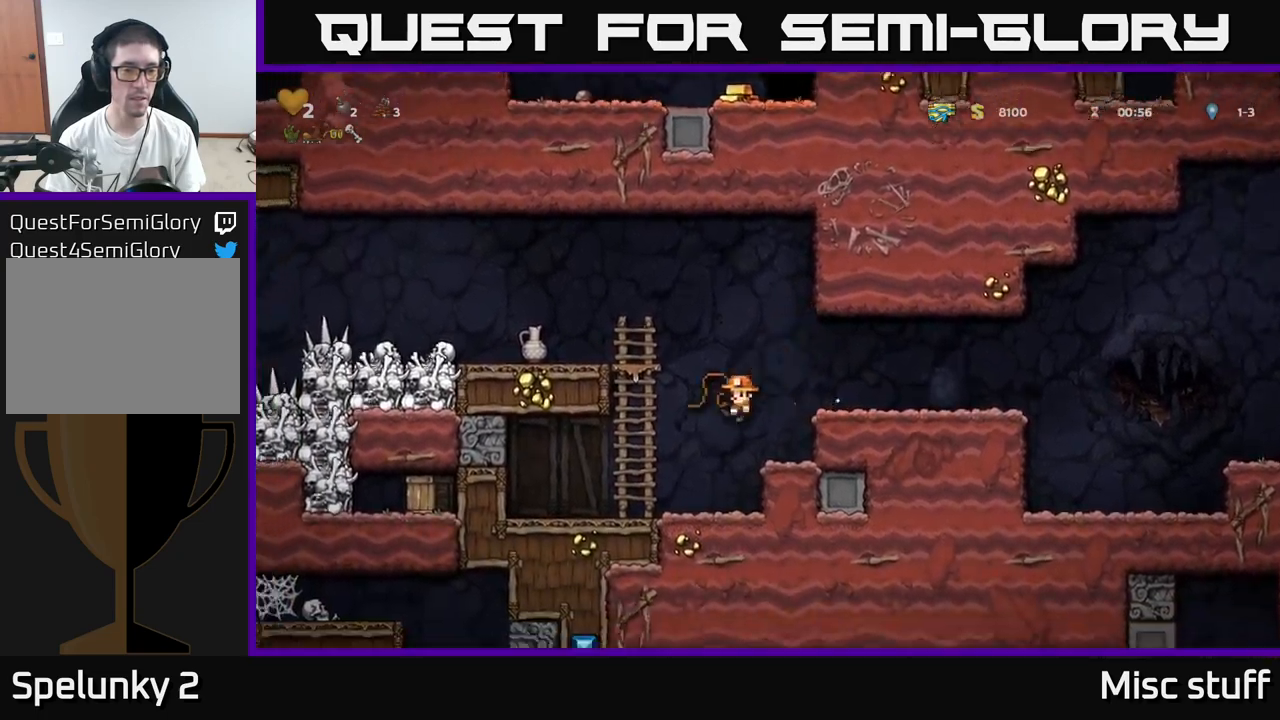
{"buttons": [], "left_stick": "center", "events": [[67, "DPAD_LEFT", "up"], [283, "DPAD_LEFT", "down"], [367, "DPAD_LEFT", "up"]]}
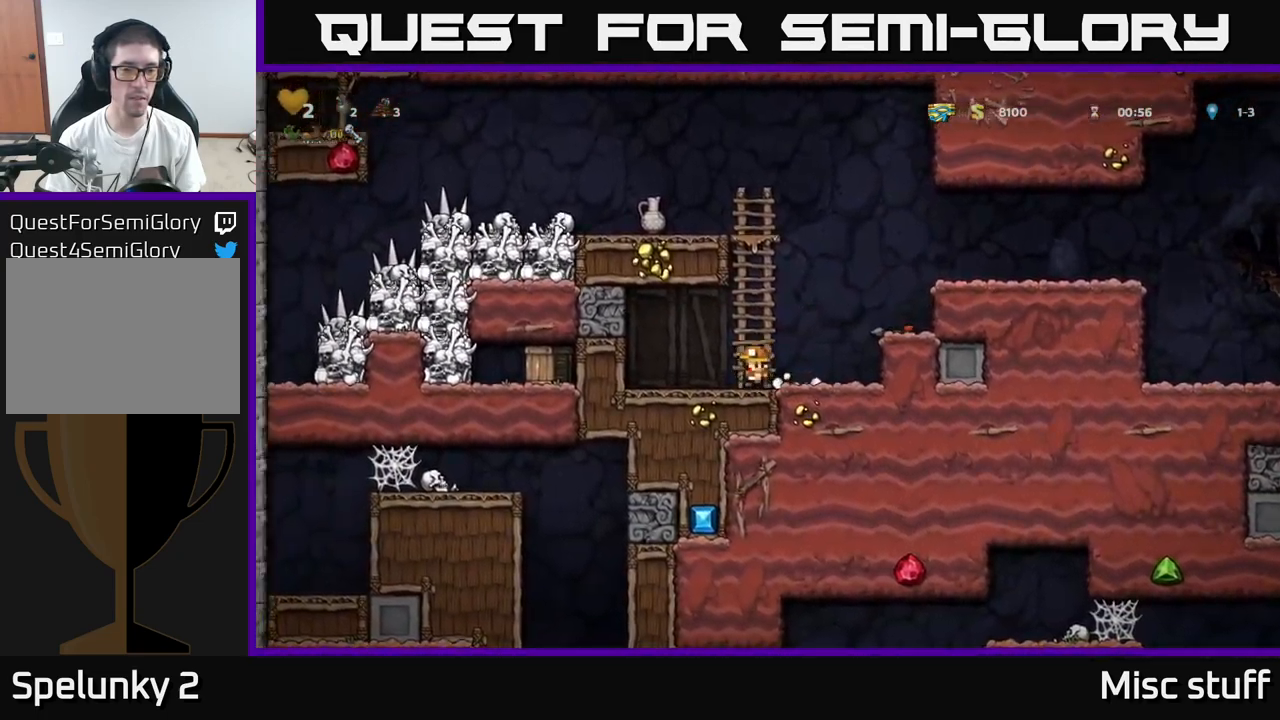
{"buttons": ["A", "DPAD_UP"], "left_stick": "center", "events": [[367, "A", "down"], [483, "DPAD_UP", "down"]]}
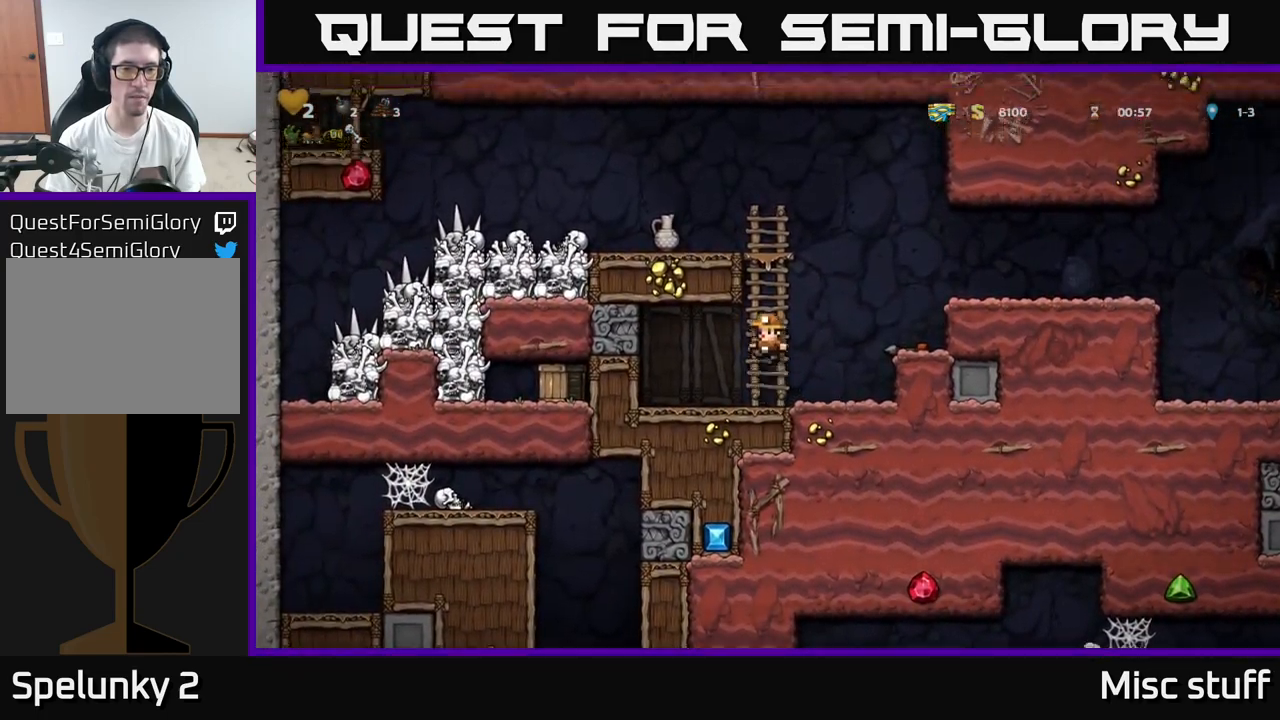
{"buttons": ["DPAD_LEFT"], "left_stick": "center", "events": [[33, "A", "up"], [150, "A", "down"], [300, "DPAD_LEFT", "down"], [333, "A", "up"], [333, "DPAD_UP", "up"]]}
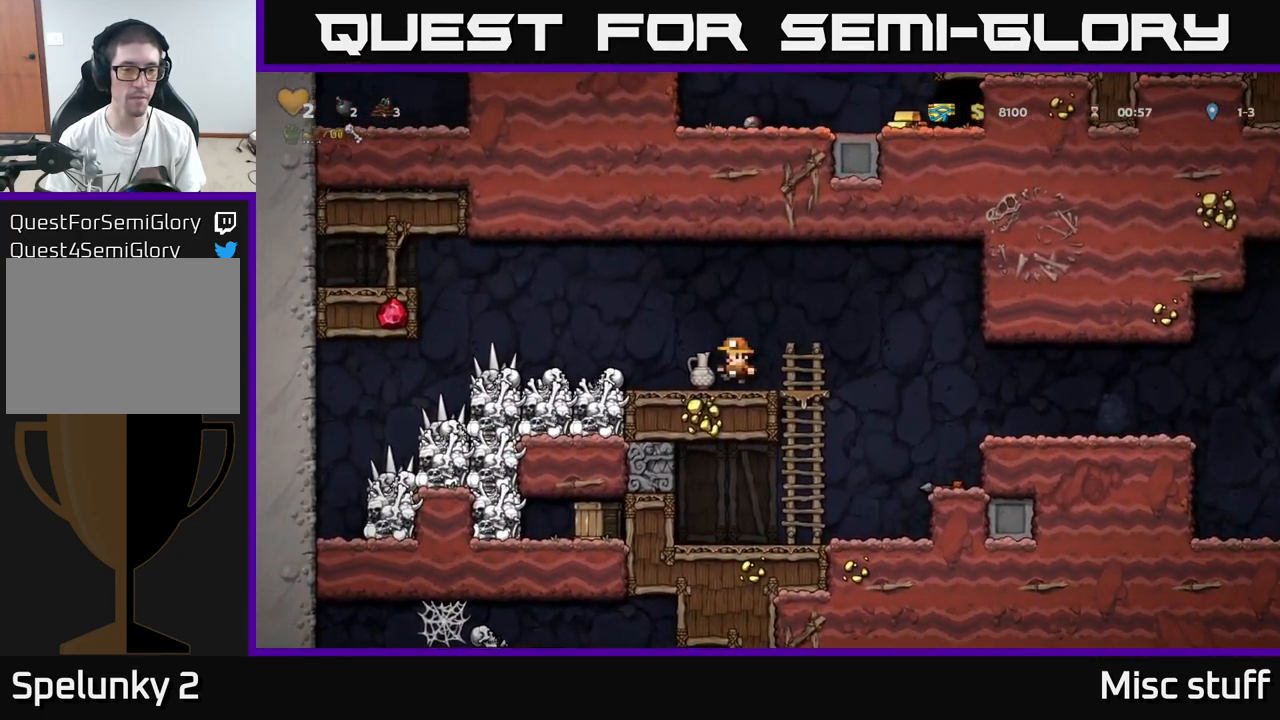
{"buttons": [], "left_stick": "center", "events": [[17, "DPAD_LEFT", "up"], [50, "DPAD_DOWN", "down"], [100, "X", "down"], [233, "DPAD_DOWN", "up"], [250, "X", "up"], [283, "DPAD_LEFT", "down"], [450, "DPAD_LEFT", "up"]]}
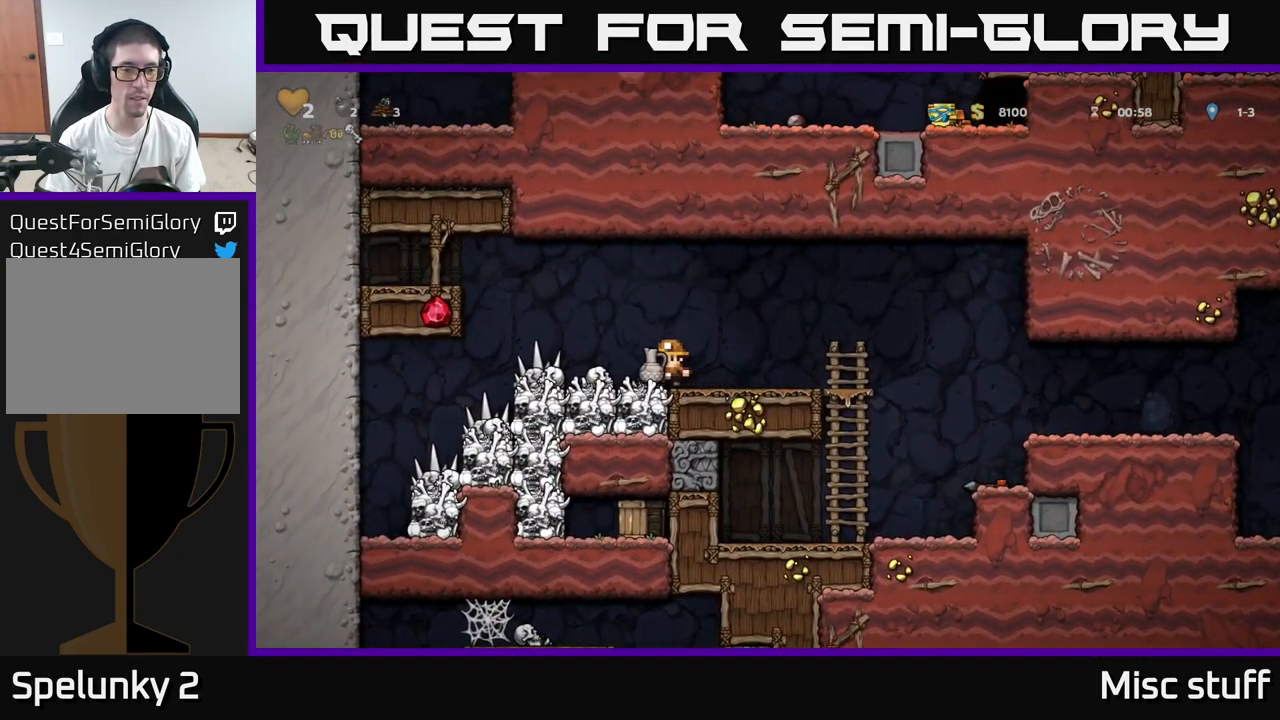
{"buttons": ["DPAD_LEFT"], "left_stick": "center", "events": [[350, "DPAD_LEFT", "down"]]}
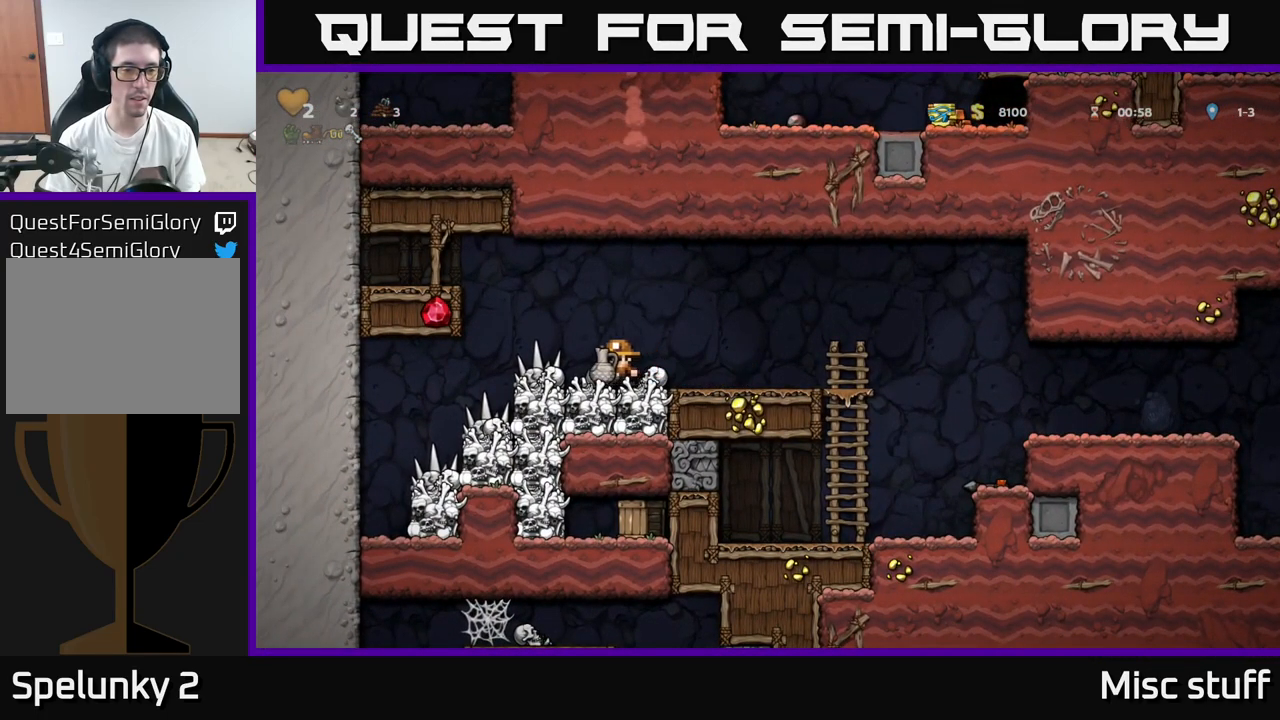
{"buttons": [], "left_stick": "center", "events": [[500, "DPAD_LEFT", "up"]]}
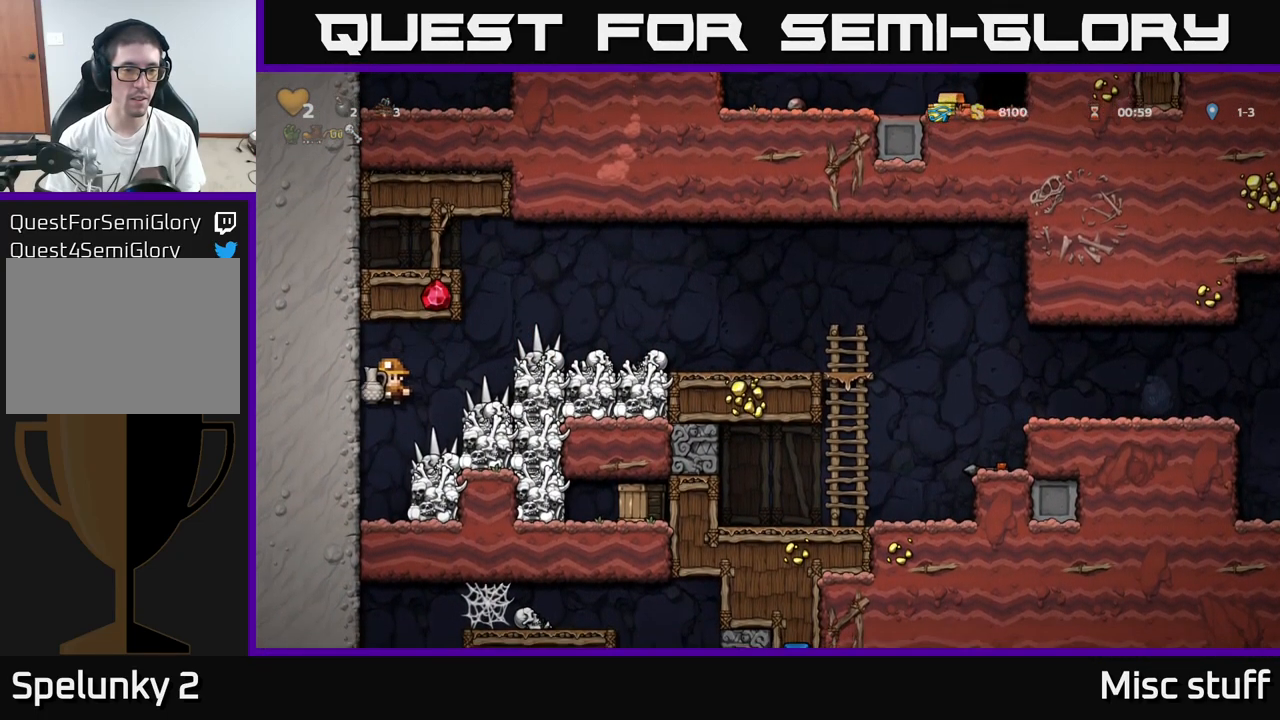
{"buttons": [], "left_stick": "center", "events": []}
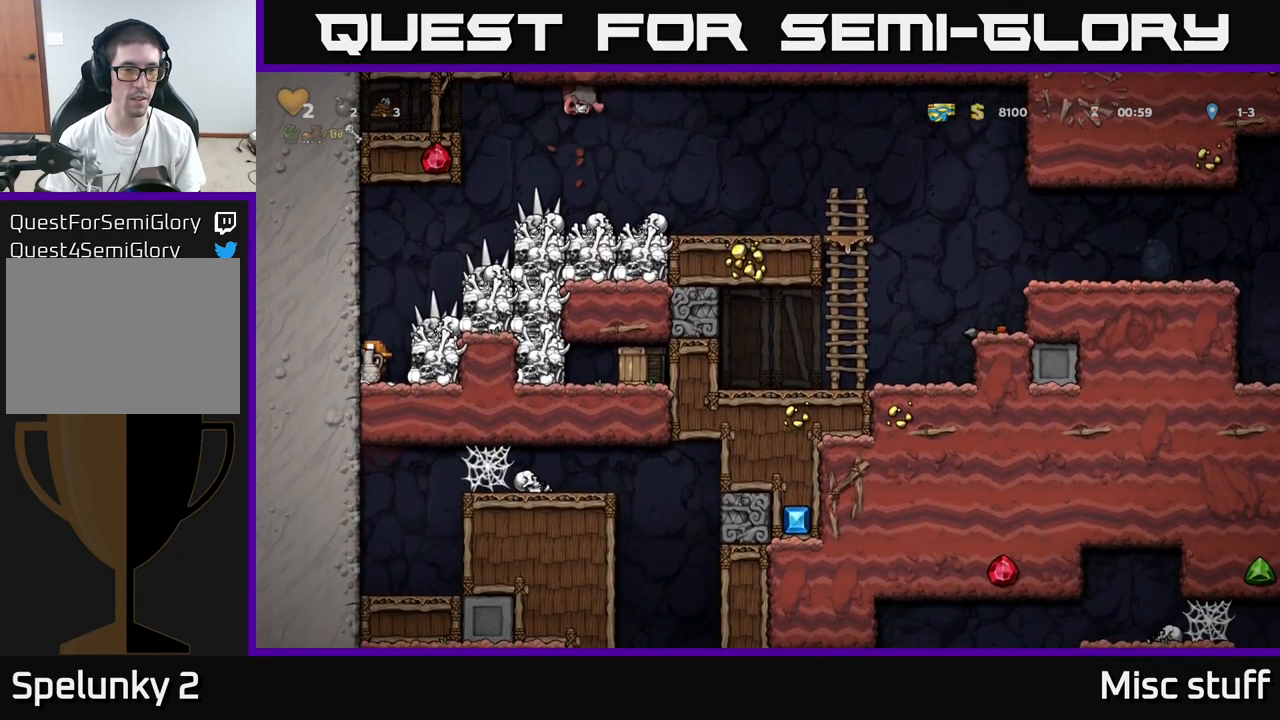
{"buttons": [], "left_stick": "center", "events": [[100, "DPAD_RIGHT", "down"], [234, "DPAD_RIGHT", "up"]]}
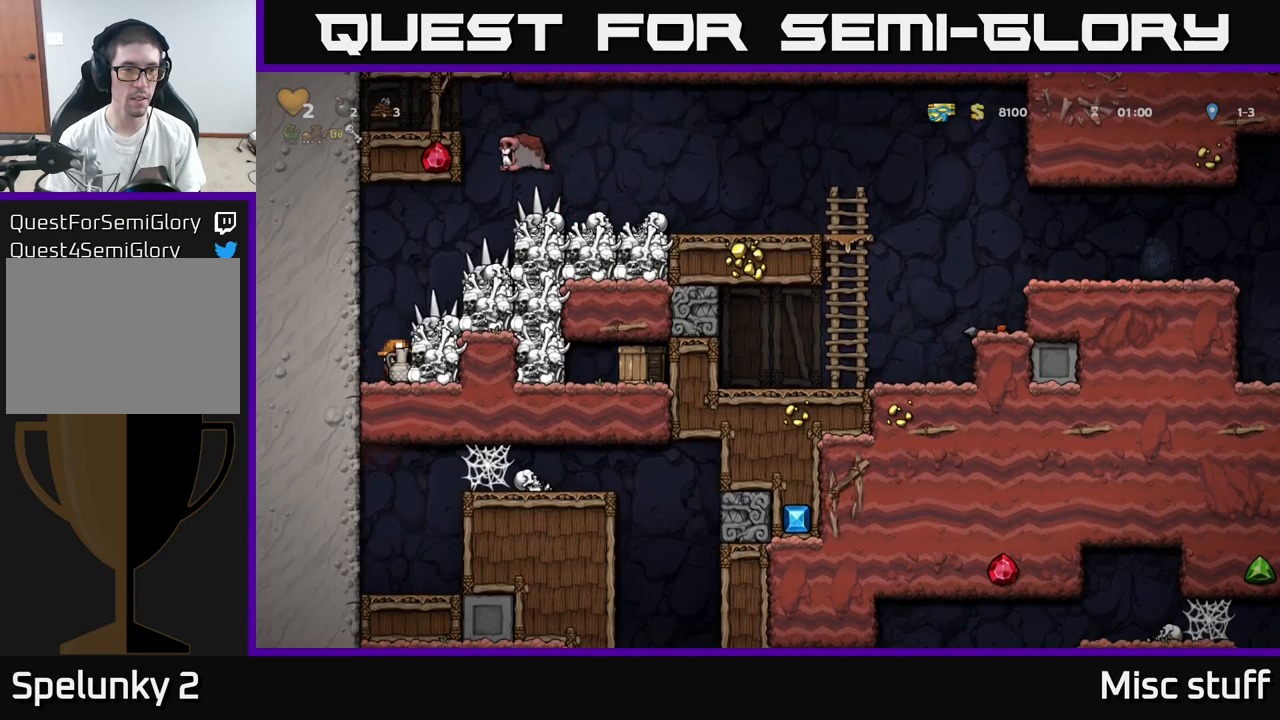
{"buttons": [], "left_stick": "center", "events": [[150, "A", "down"], [217, "DPAD_UP", "down"], [284, "X", "down"], [300, "A", "up"], [334, "X", "up"], [350, "DPAD_LEFT", "down"], [384, "DPAD_UP", "up"], [467, "DPAD_LEFT", "up"]]}
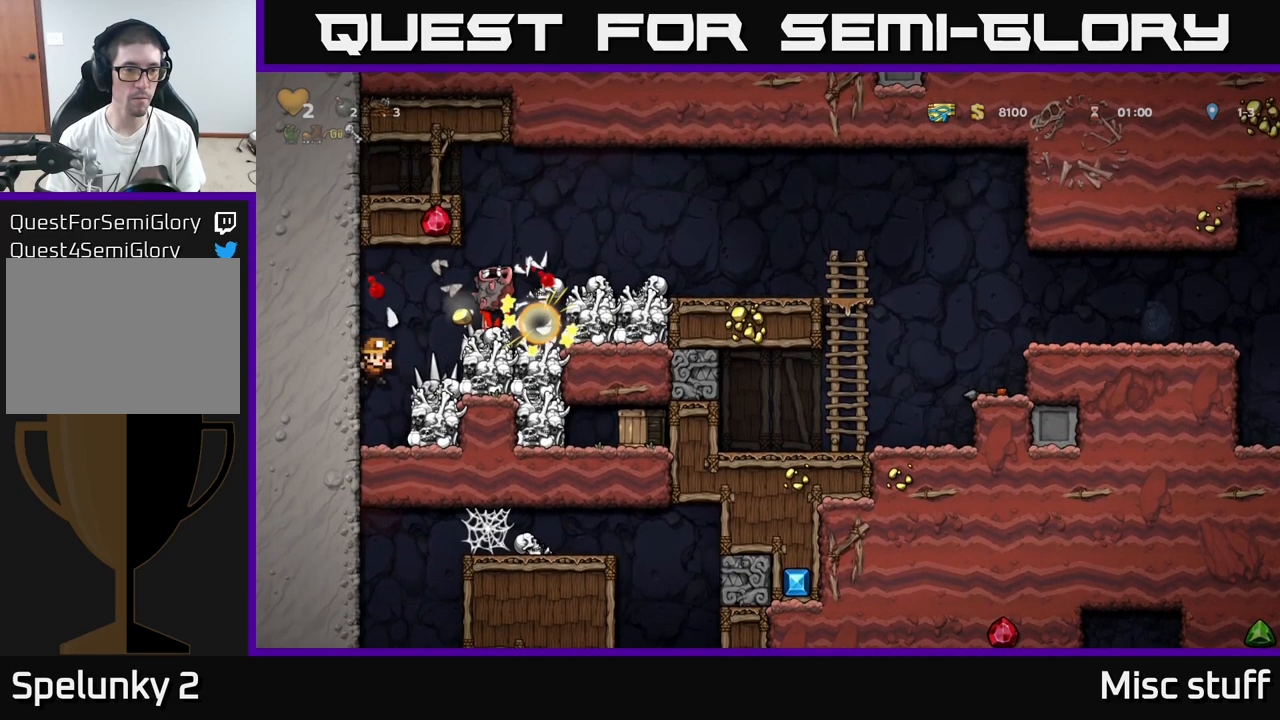
{"buttons": [], "left_stick": "center", "events": []}
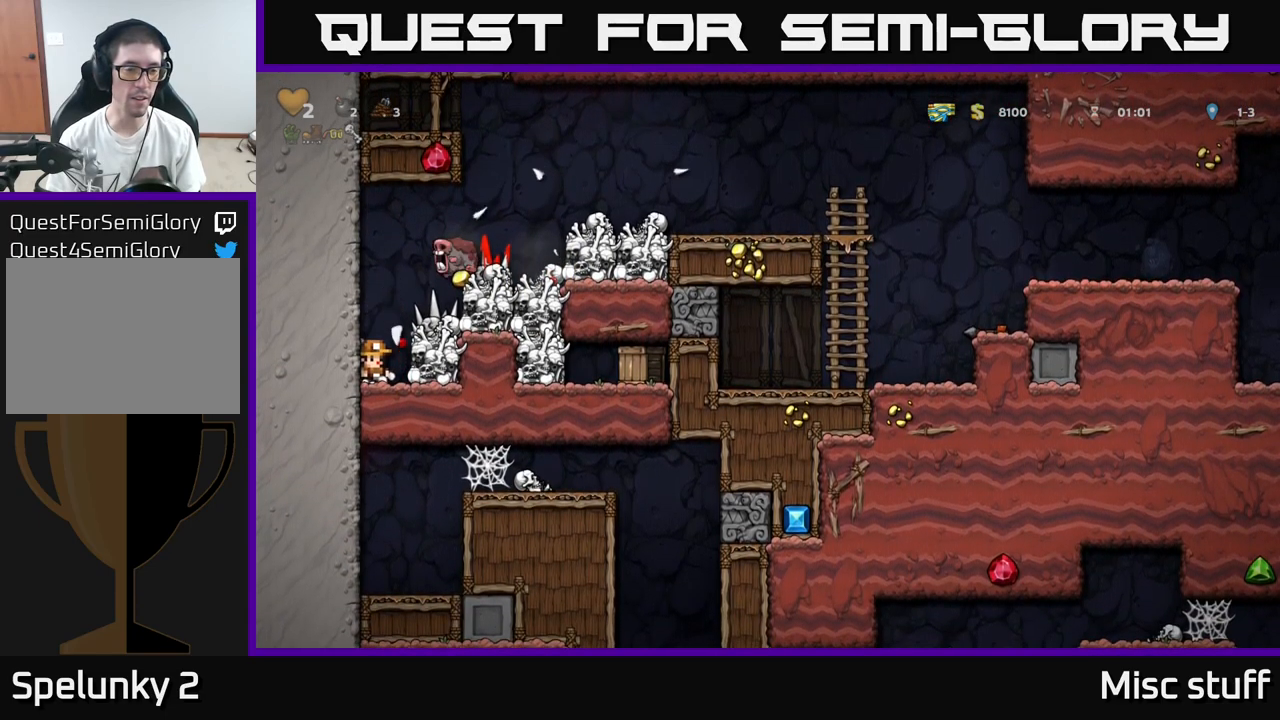
{"buttons": ["X"], "left_stick": "center", "events": [[317, "DPAD_RIGHT", "down"], [384, "DPAD_RIGHT", "up"], [417, "X", "down"]]}
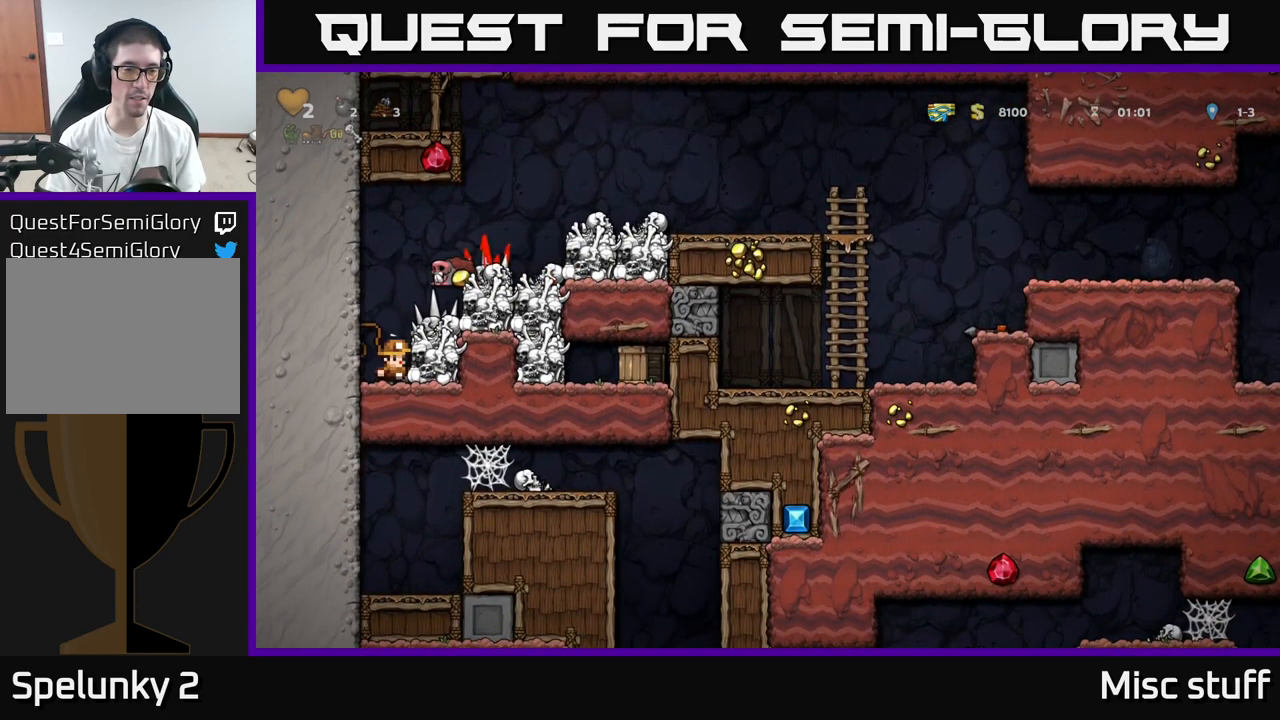
{"buttons": [], "left_stick": "center", "events": [[50, "X", "up"]]}
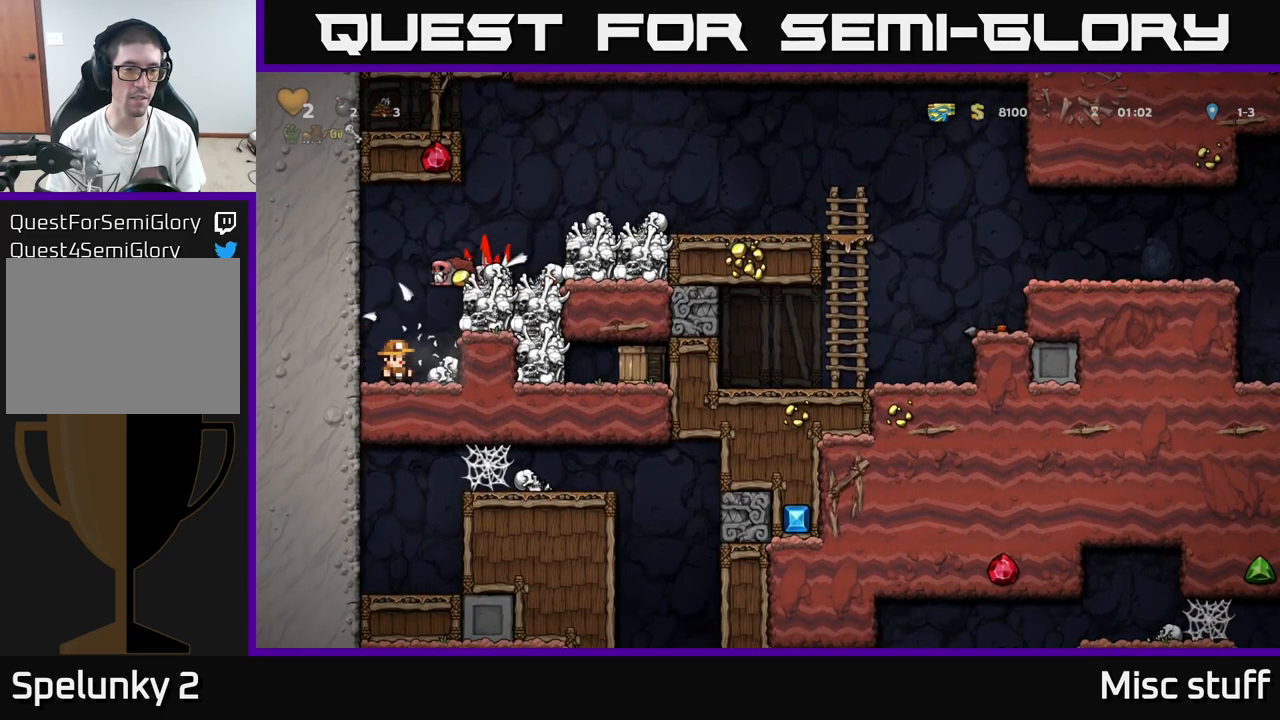
{"buttons": ["DPAD_LEFT"], "left_stick": "center", "events": [[100, "A", "down"], [117, "X", "down"], [167, "DPAD_RIGHT", "down"], [250, "X", "up"], [267, "DPAD_RIGHT", "up"], [284, "DPAD_LEFT", "down"], [317, "A", "up"]]}
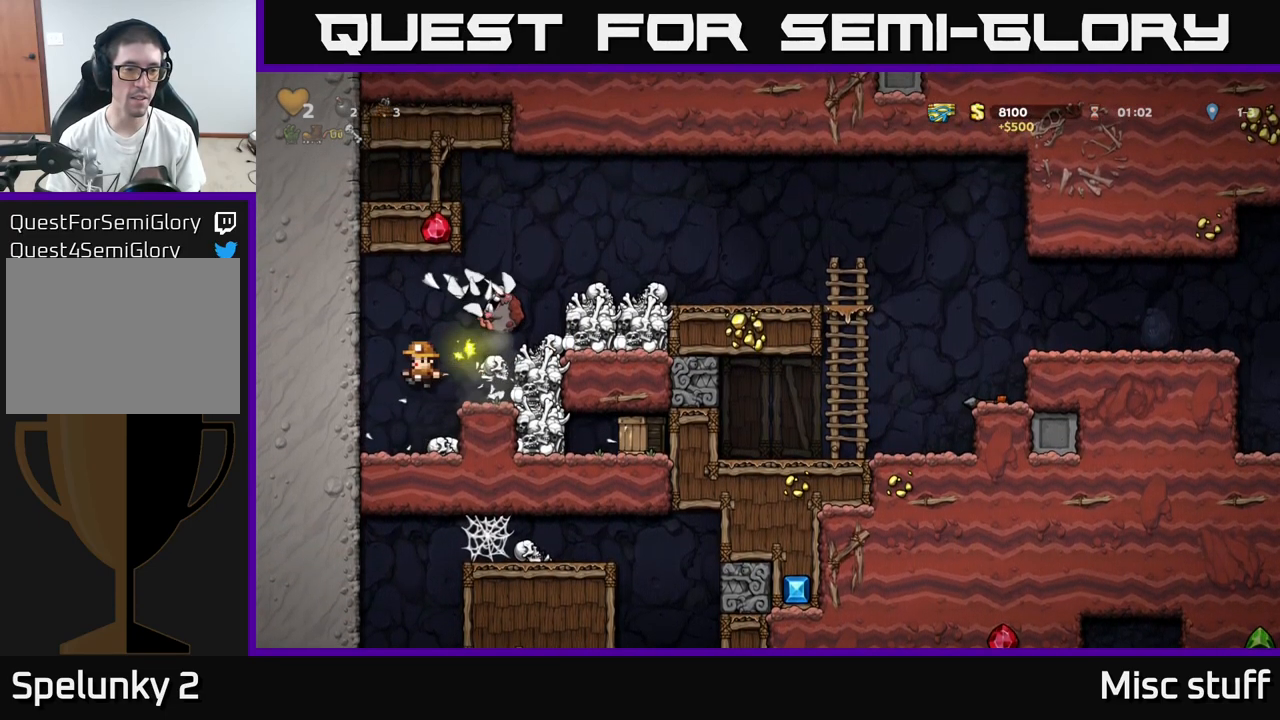
{"buttons": ["A", "DPAD_RIGHT"], "left_stick": "center", "events": [[84, "DPAD_LEFT", "up"], [484, "A", "down"], [500, "DPAD_RIGHT", "down"]]}
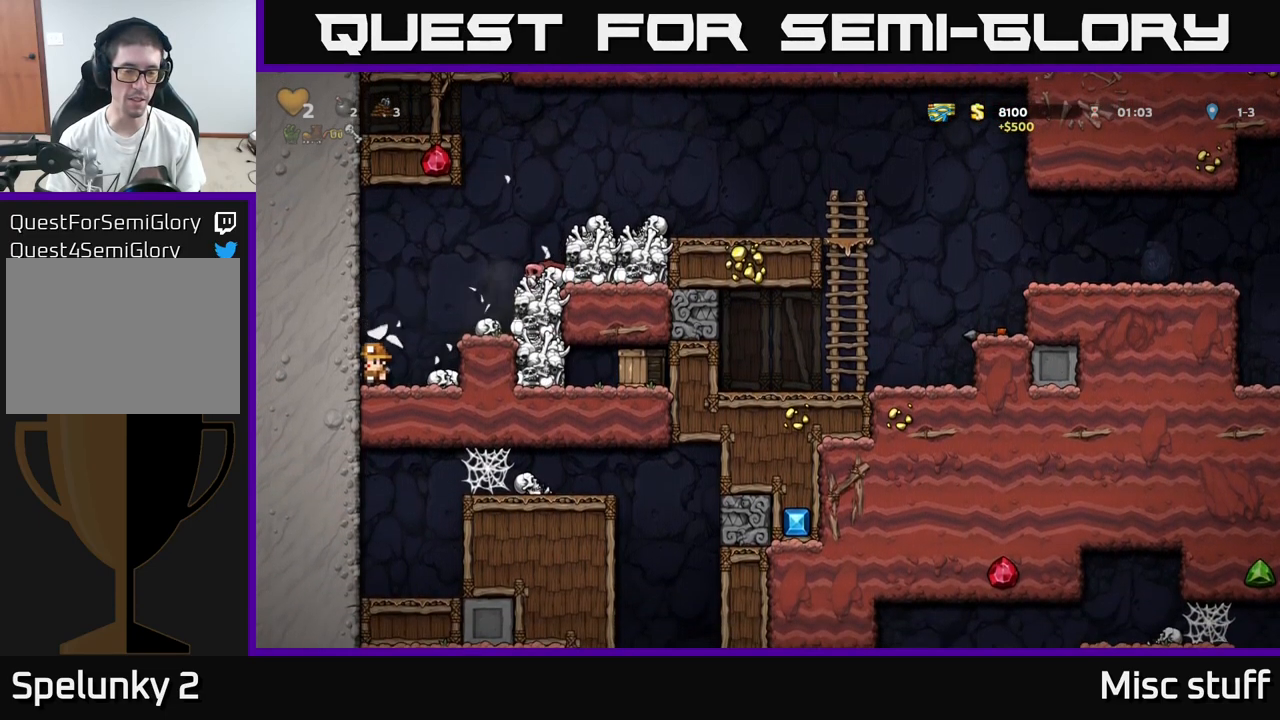
{"buttons": [], "left_stick": "center", "events": [[117, "X", "down"], [217, "A", "up"], [300, "DPAD_RIGHT", "up"], [300, "X", "up"], [334, "DPAD_LEFT", "down"], [467, "DPAD_LEFT", "up"]]}
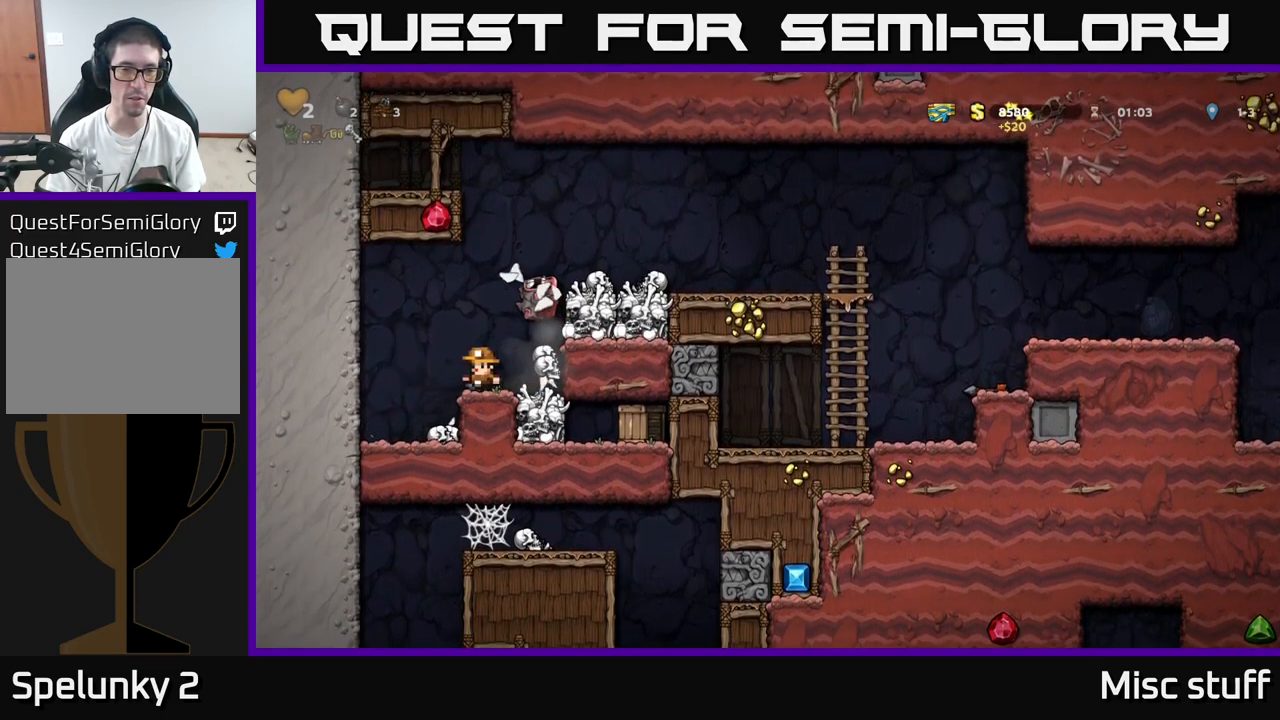
{"buttons": [], "left_stick": "center", "events": []}
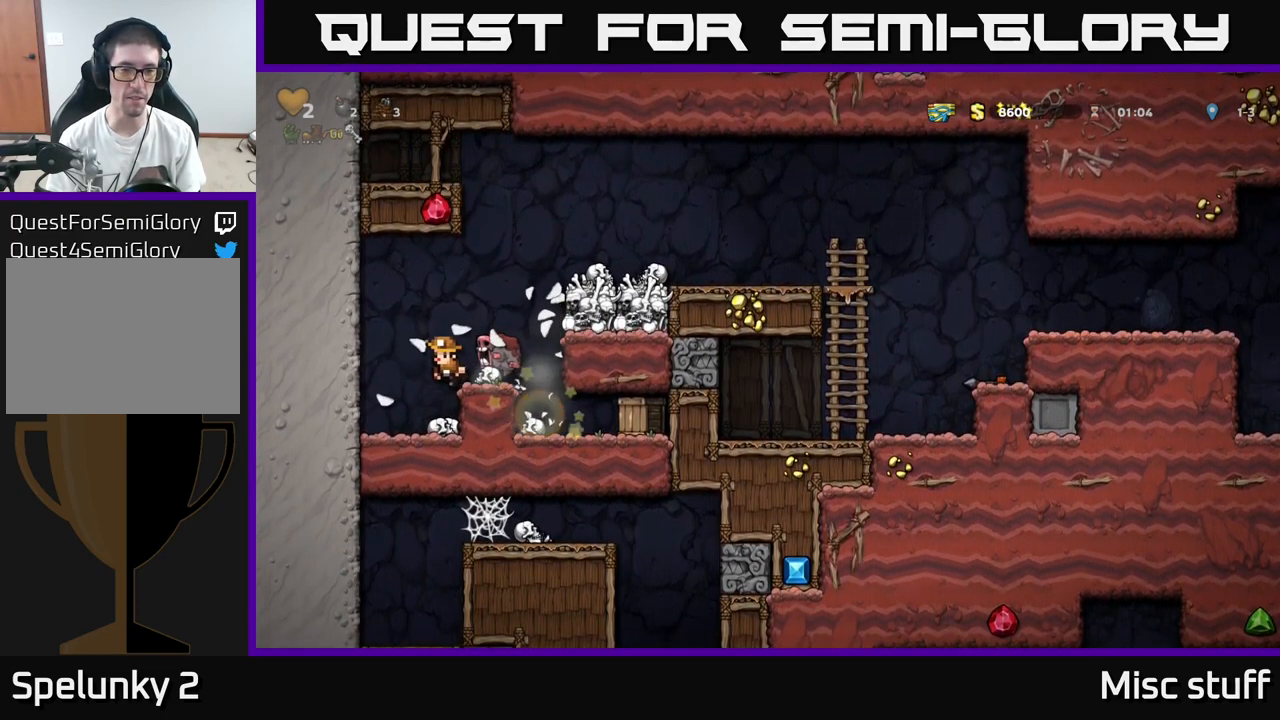
{"buttons": [], "left_stick": "center", "events": [[184, "DPAD_RIGHT", "down"], [417, "DPAD_RIGHT", "up"]]}
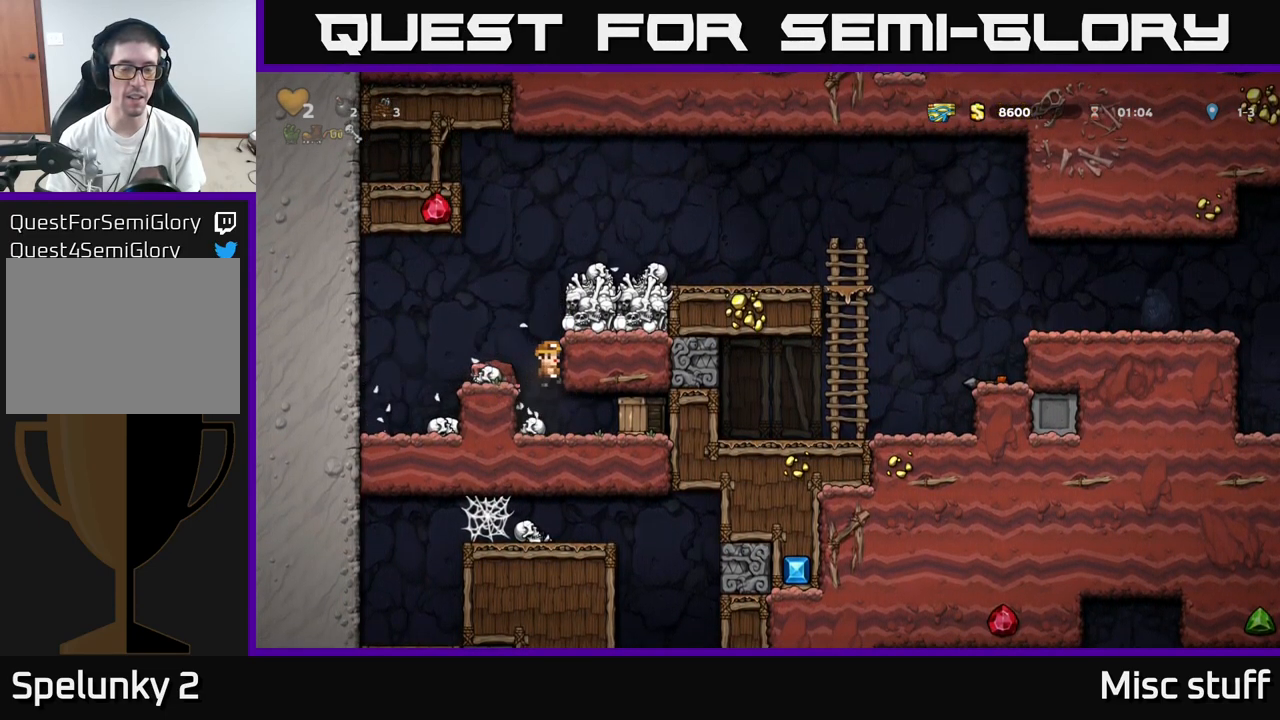
{"buttons": [], "left_stick": "center", "events": [[83, "DPAD_RIGHT", "down"], [83, "X", "down"], [200, "X", "up"], [500, "DPAD_RIGHT", "up"]]}
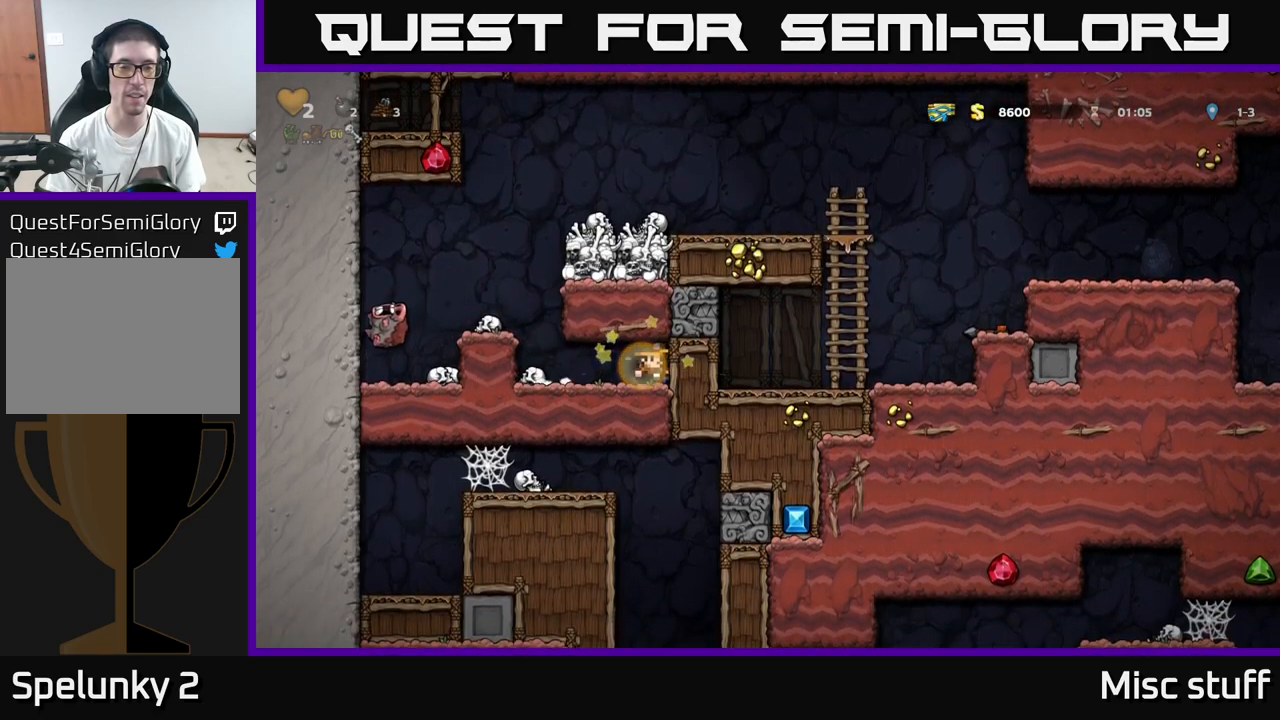
{"buttons": ["A", "DPAD_LEFT"], "left_stick": "center", "events": [[83, "DPAD_LEFT", "down"], [416, "A", "down"]]}
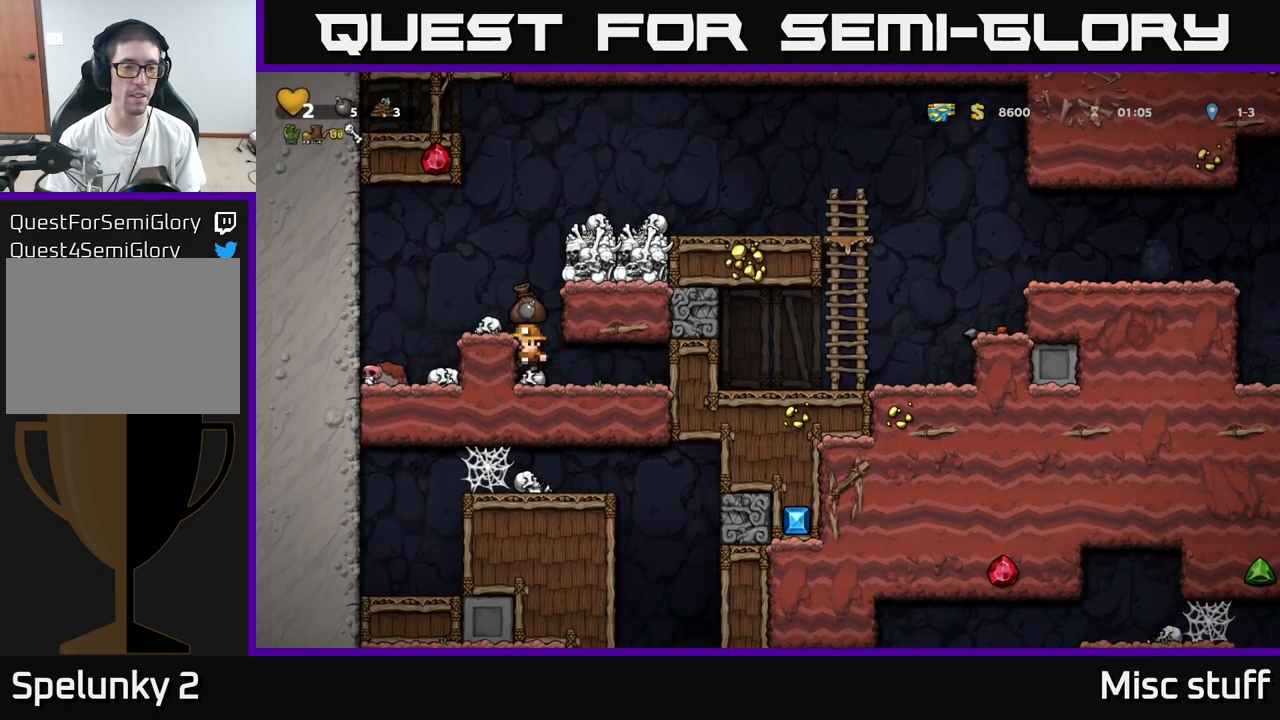
{"buttons": ["DPAD_DOWN"], "left_stick": "center", "events": [[116, "A", "up"], [333, "DPAD_LEFT", "up"], [383, "DPAD_DOWN", "down"]]}